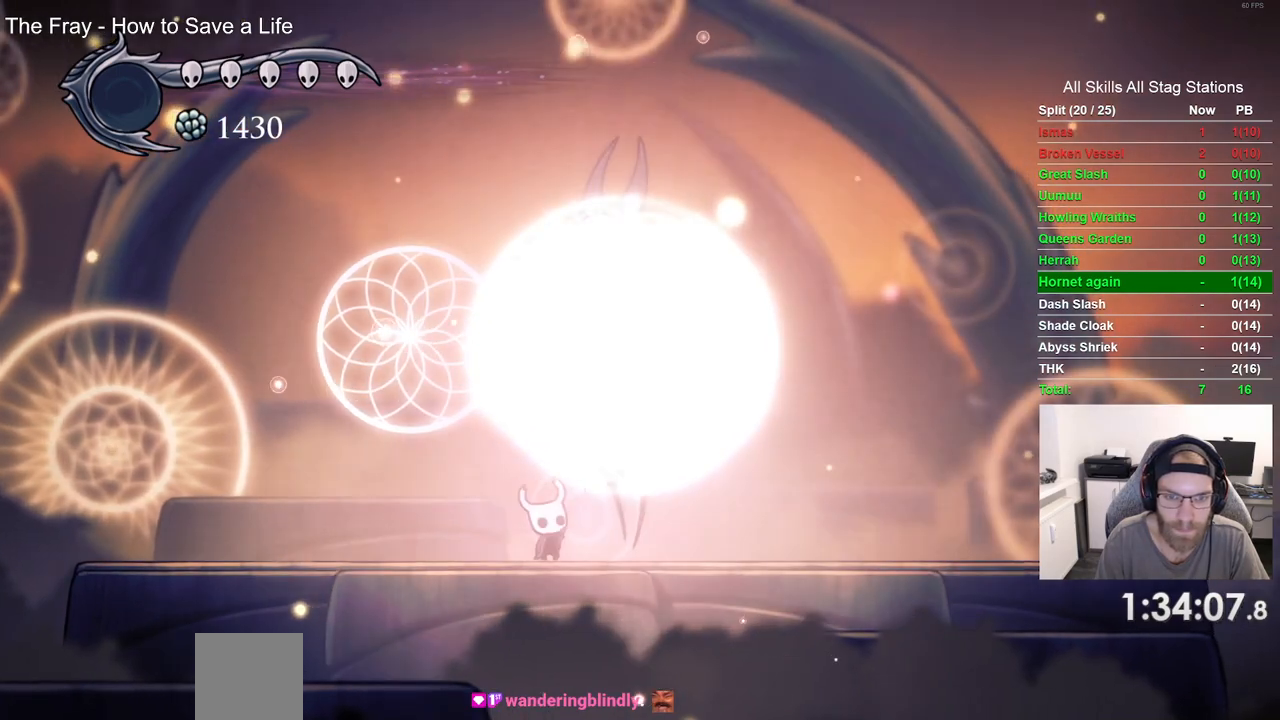
Gameplay with a controller (PlayStation layout); each line is a JSON object with the inputs held at the frame after it. "events" lists button and stick changes between this image and that frame as [ms after this image, input, new state], when the widget could be followed in between.
{"buttons": ["DPAD_UP"], "left_stick": "center", "right_stick": "center", "events": [[50, "SQUARE", "up"], [333, "SQUARE", "down"], [467, "SQUARE", "up"]]}
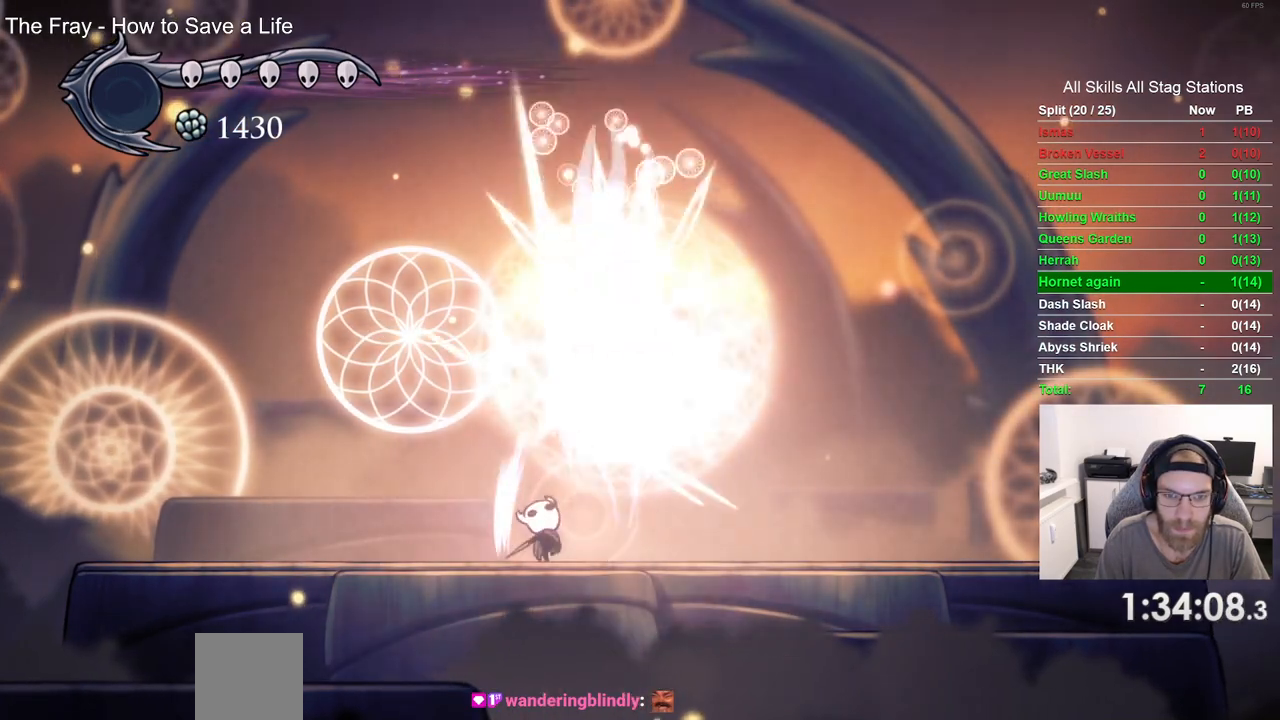
{"buttons": ["DPAD_UP"], "left_stick": "center", "right_stick": "center", "events": [[267, "SQUARE", "down"], [400, "SQUARE", "up"]]}
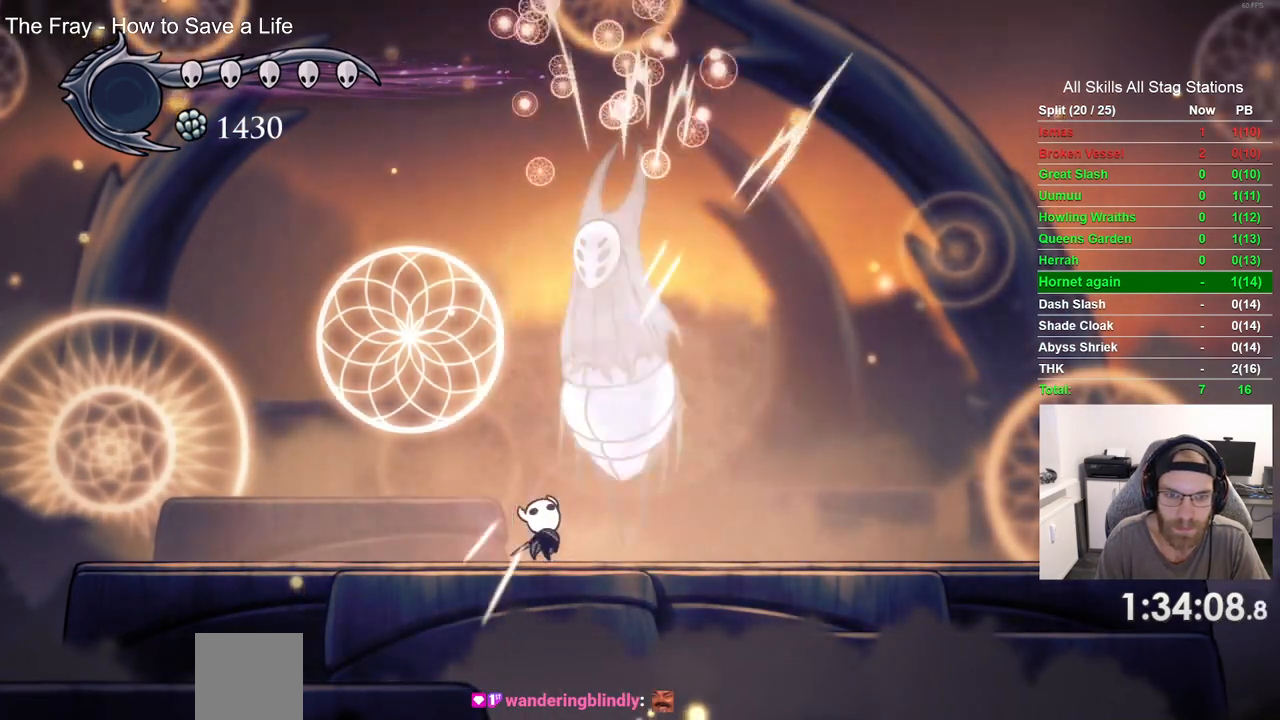
{"buttons": ["DPAD_UP"], "left_stick": "center", "right_stick": "center", "events": [[167, "SQUARE", "down"], [333, "SQUARE", "up"]]}
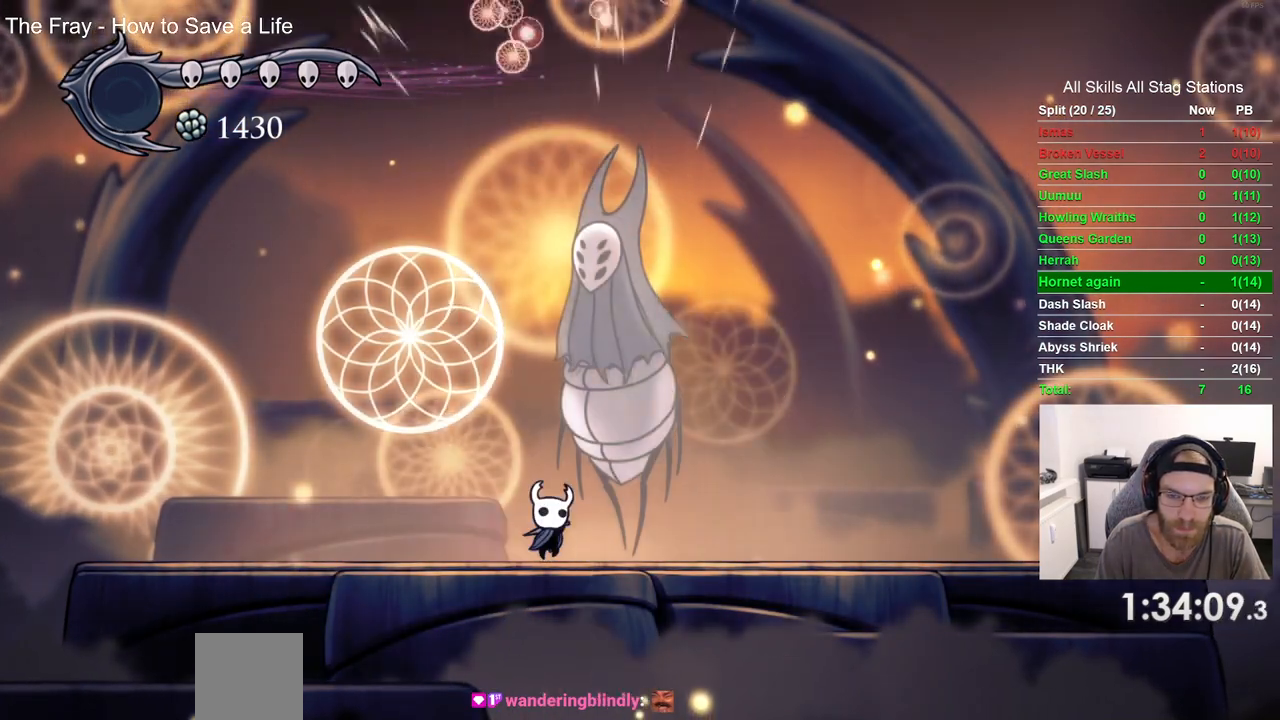
{"buttons": ["SQUARE", "L1", "DPAD_UP"], "left_stick": "center", "right_stick": "center", "events": [[83, "SQUARE", "down"], [217, "SQUARE", "up"], [283, "L1", "down"], [500, "SQUARE", "down"]]}
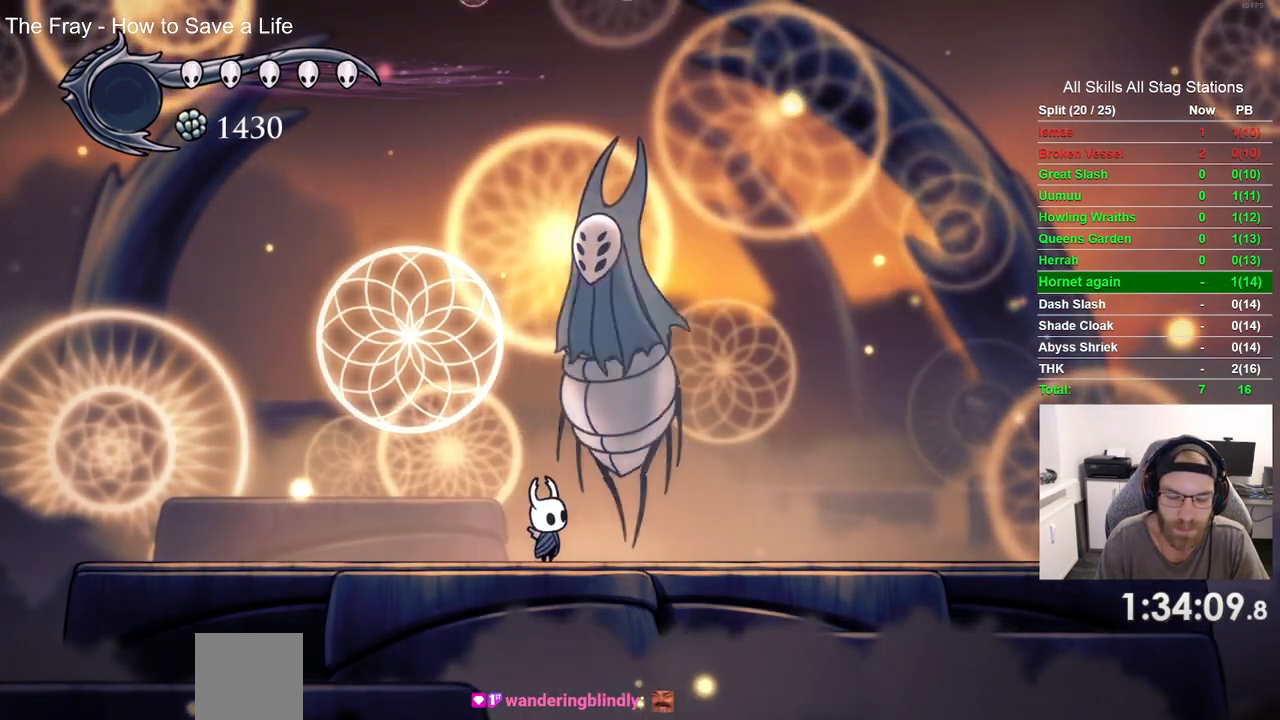
{"buttons": ["SQUARE", "DPAD_UP"], "left_stick": "center", "right_stick": "center", "events": [[150, "SQUARE", "up"], [233, "L1", "up"], [417, "SQUARE", "down"]]}
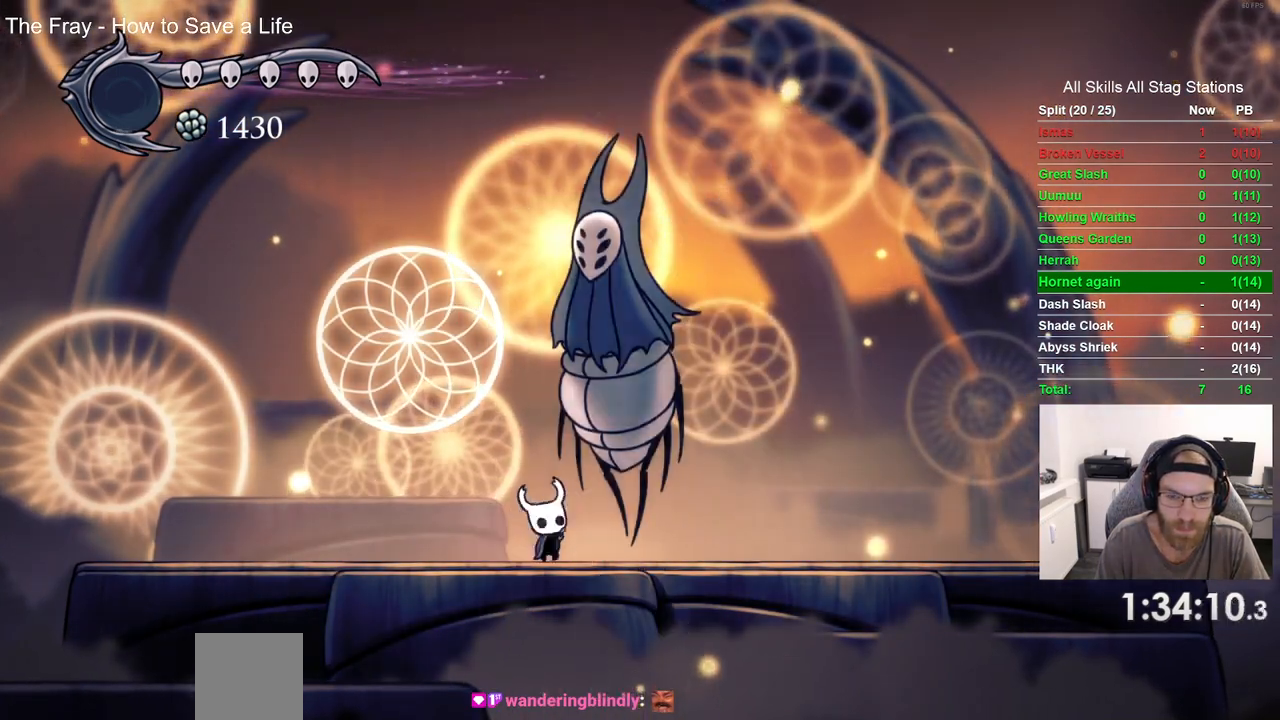
{"buttons": ["DPAD_UP"], "left_stick": "center", "right_stick": "center", "events": [[67, "SQUARE", "up"], [333, "SQUARE", "down"], [483, "SQUARE", "up"]]}
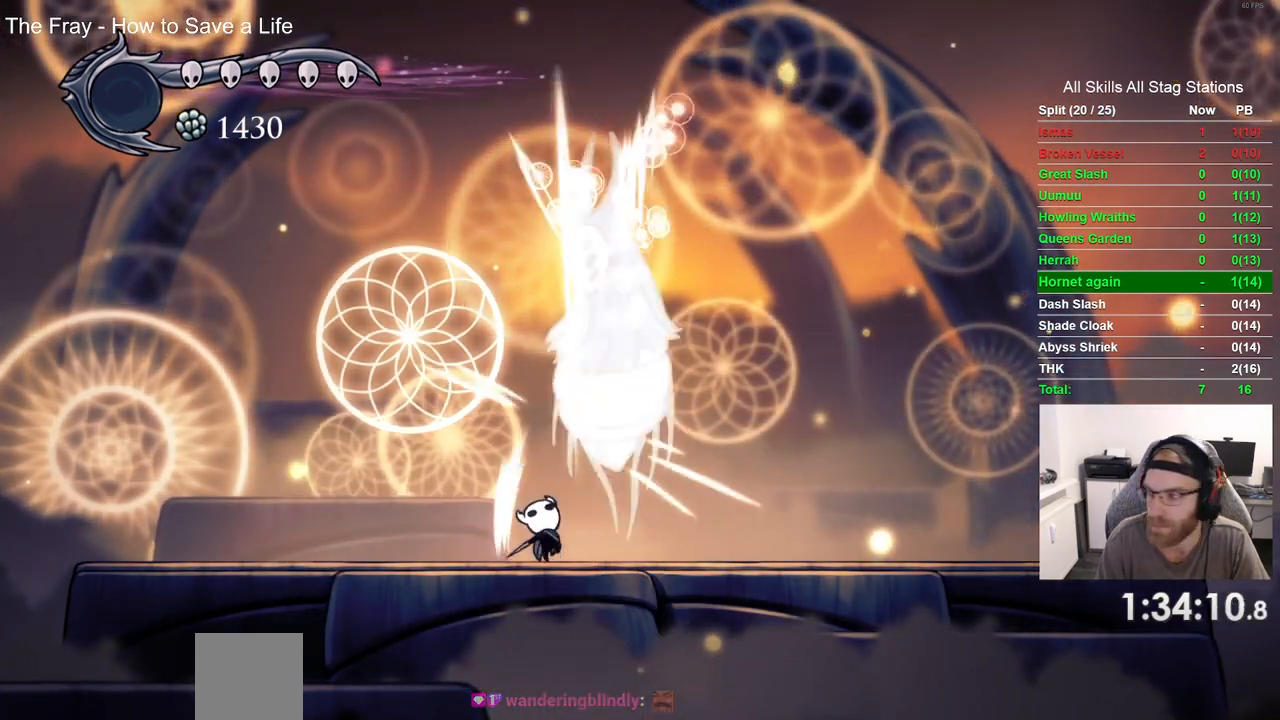
{"buttons": ["DPAD_UP"], "left_stick": "center", "right_stick": "center", "events": [[250, "SQUARE", "down"], [417, "SQUARE", "up"]]}
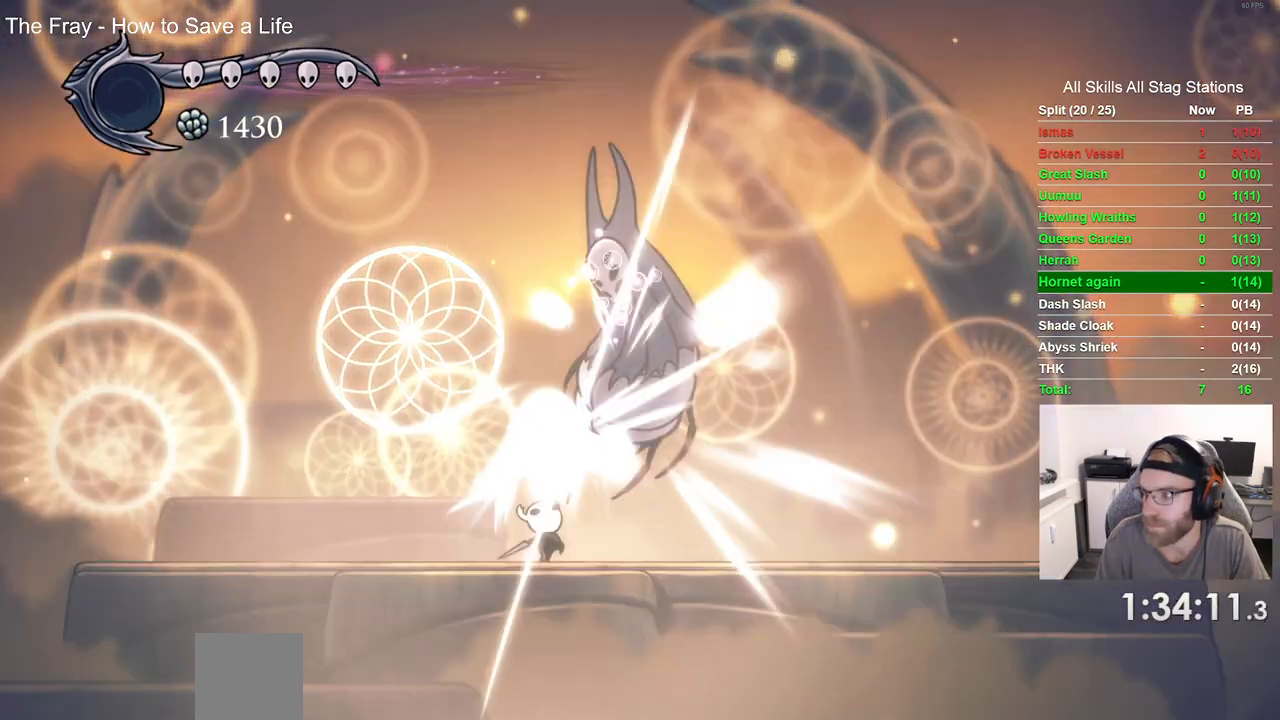
{"buttons": [], "left_stick": "center", "right_stick": "center", "events": [[267, "DPAD_UP", "up"]]}
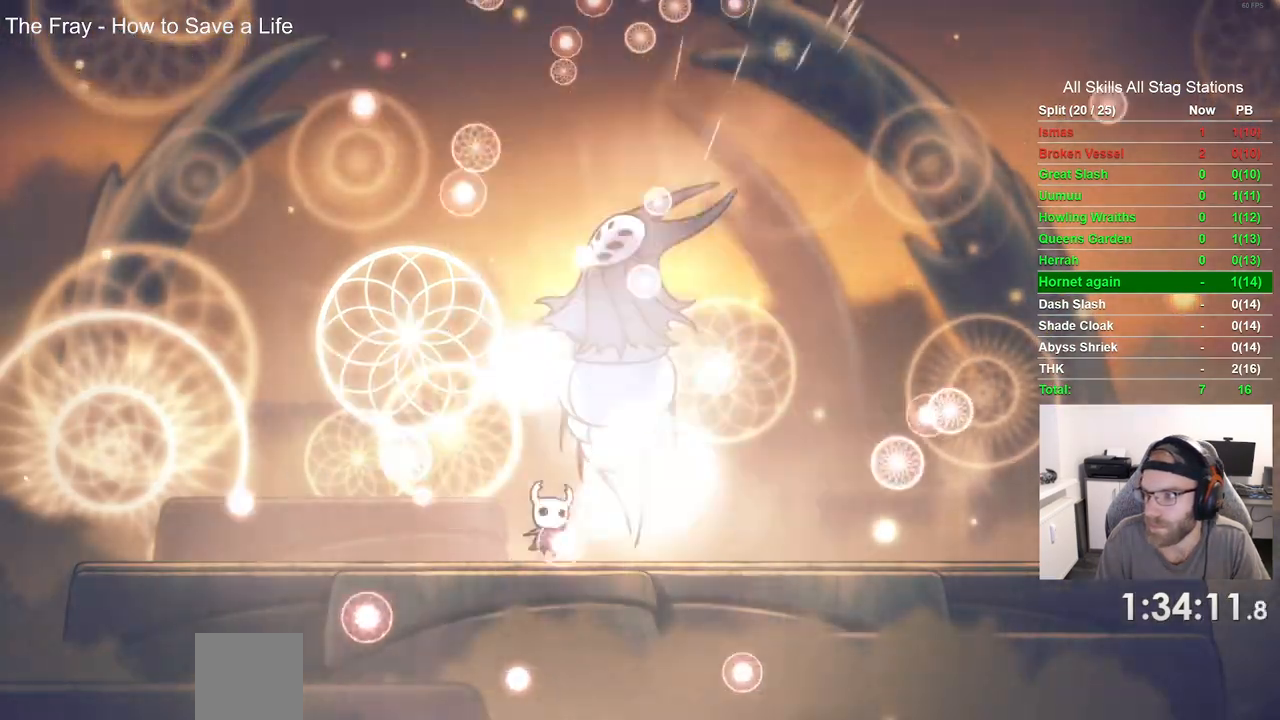
{"buttons": ["CIRCLE"], "left_stick": "center", "right_stick": "center", "events": [[117, "CIRCLE", "down"]]}
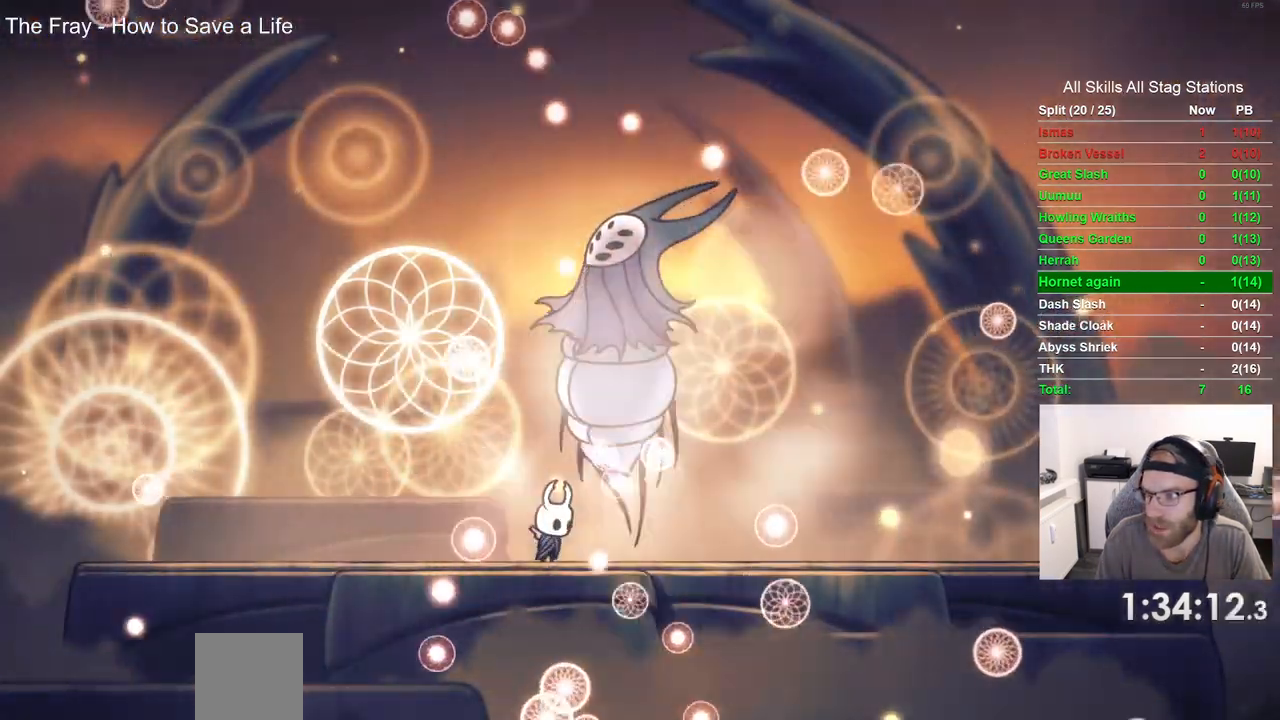
{"buttons": ["CIRCLE"], "left_stick": "center", "right_stick": "center"}
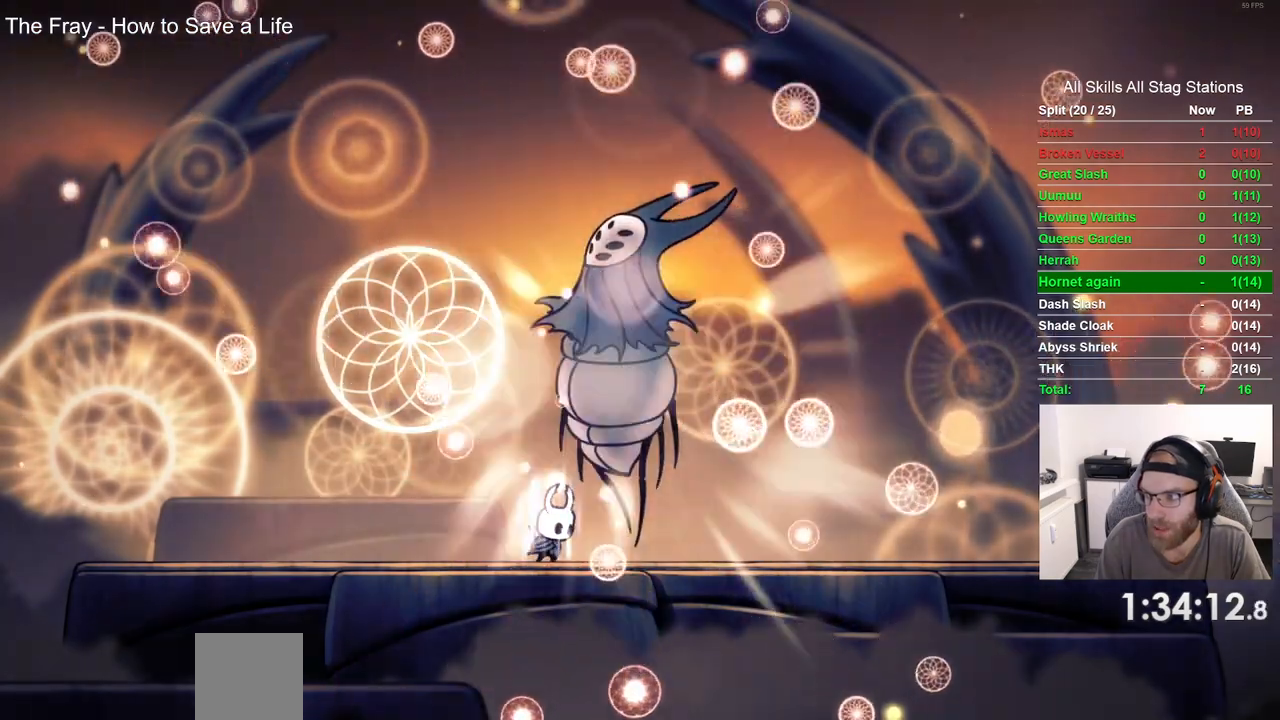
{"buttons": ["CIRCLE"], "left_stick": "center", "right_stick": "center", "events": []}
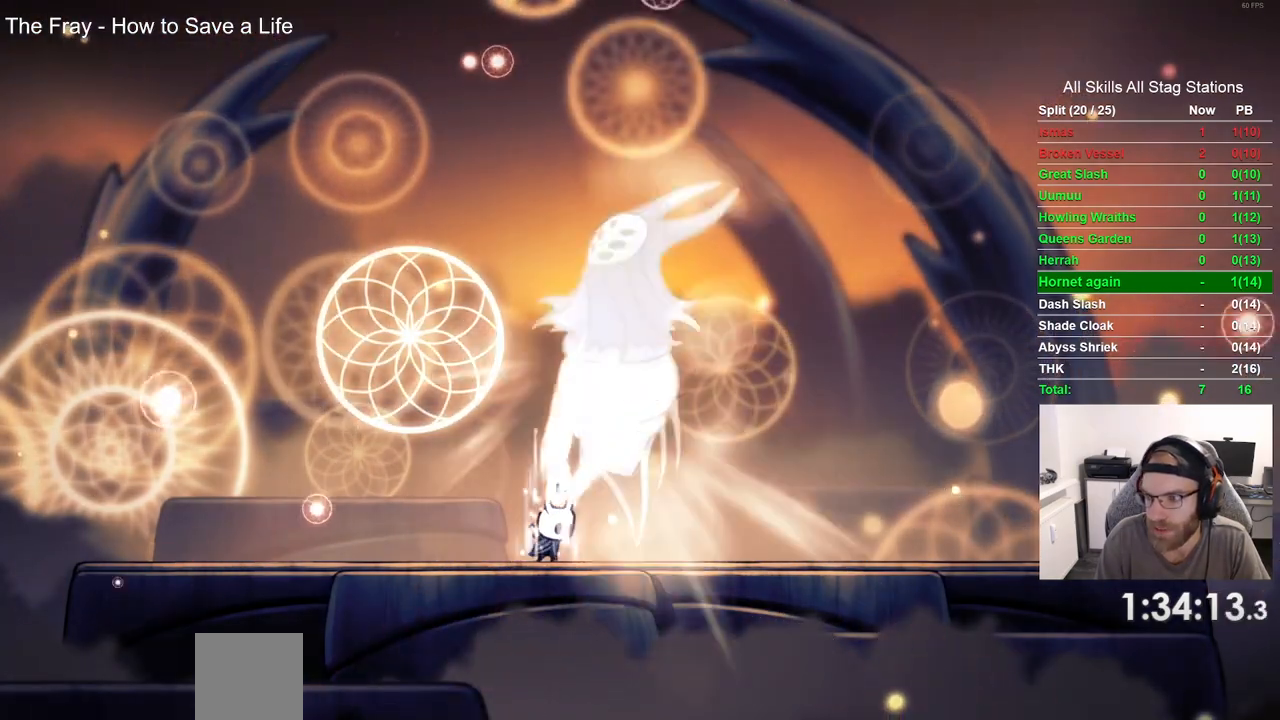
{"buttons": ["CIRCLE"], "left_stick": "center", "right_stick": "center", "events": []}
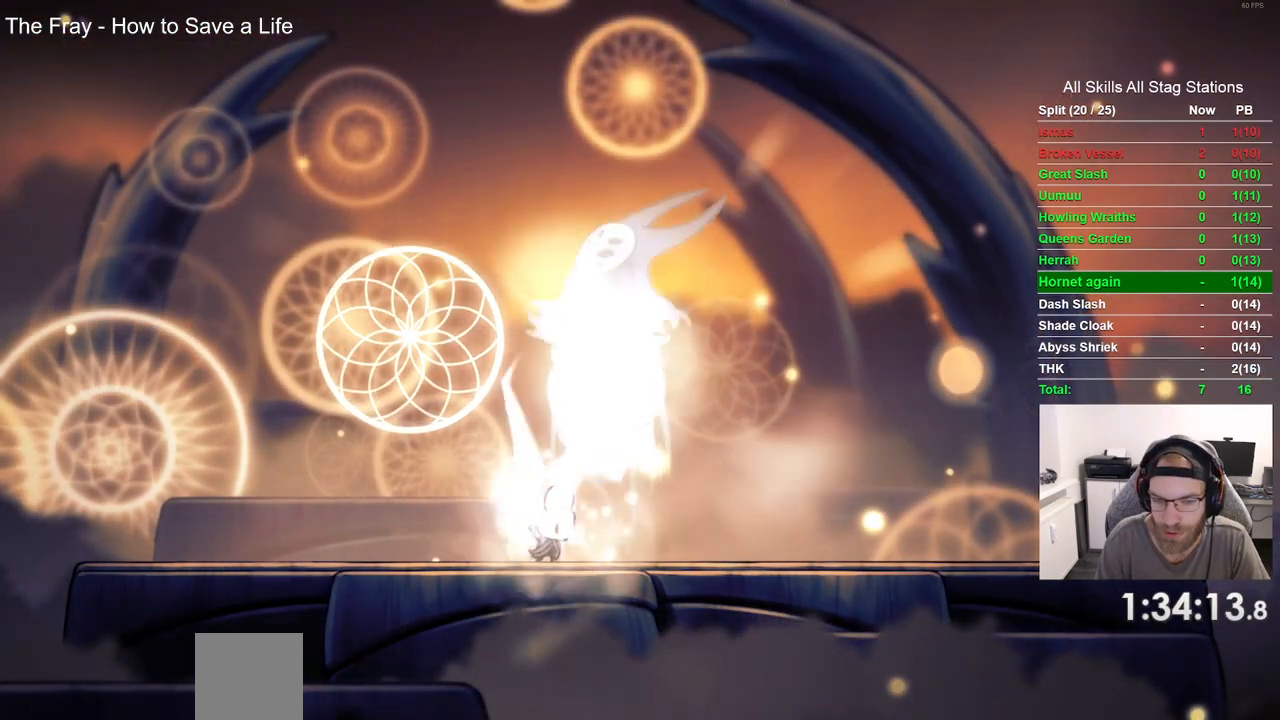
{"buttons": ["CIRCLE"], "left_stick": "center", "right_stick": "center", "events": []}
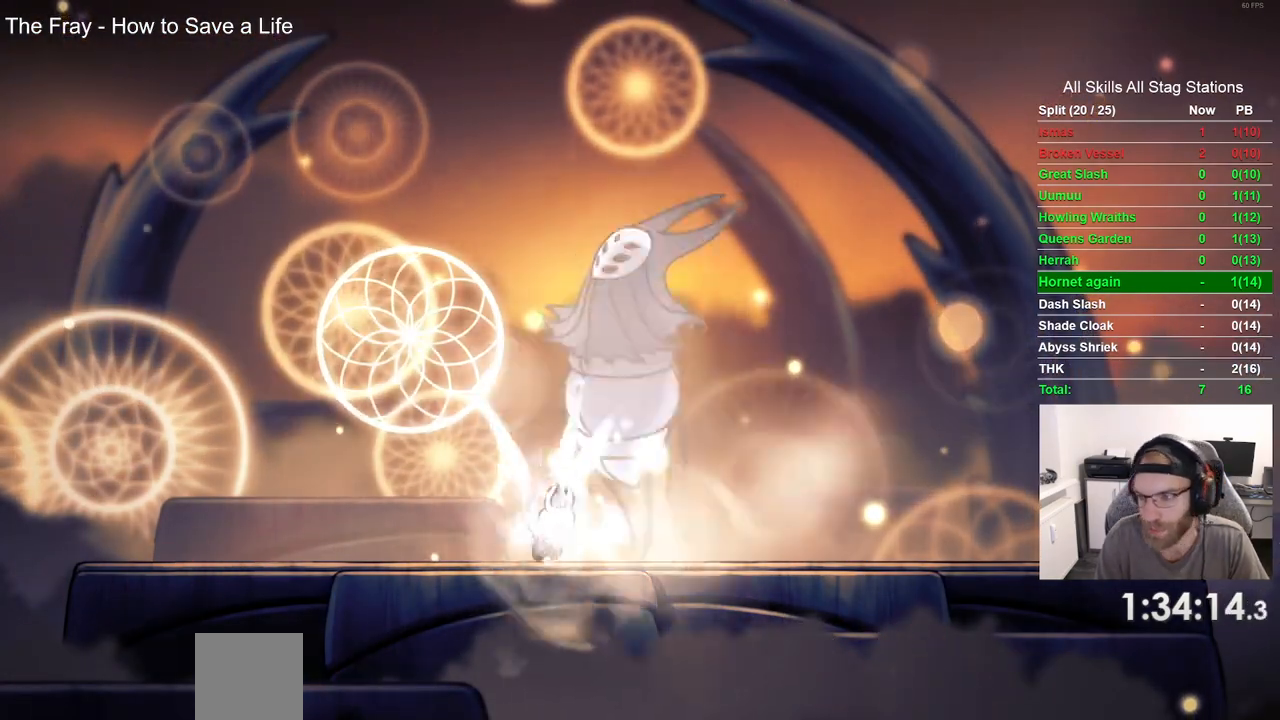
{"buttons": ["CIRCLE"], "left_stick": "center", "right_stick": "center", "events": []}
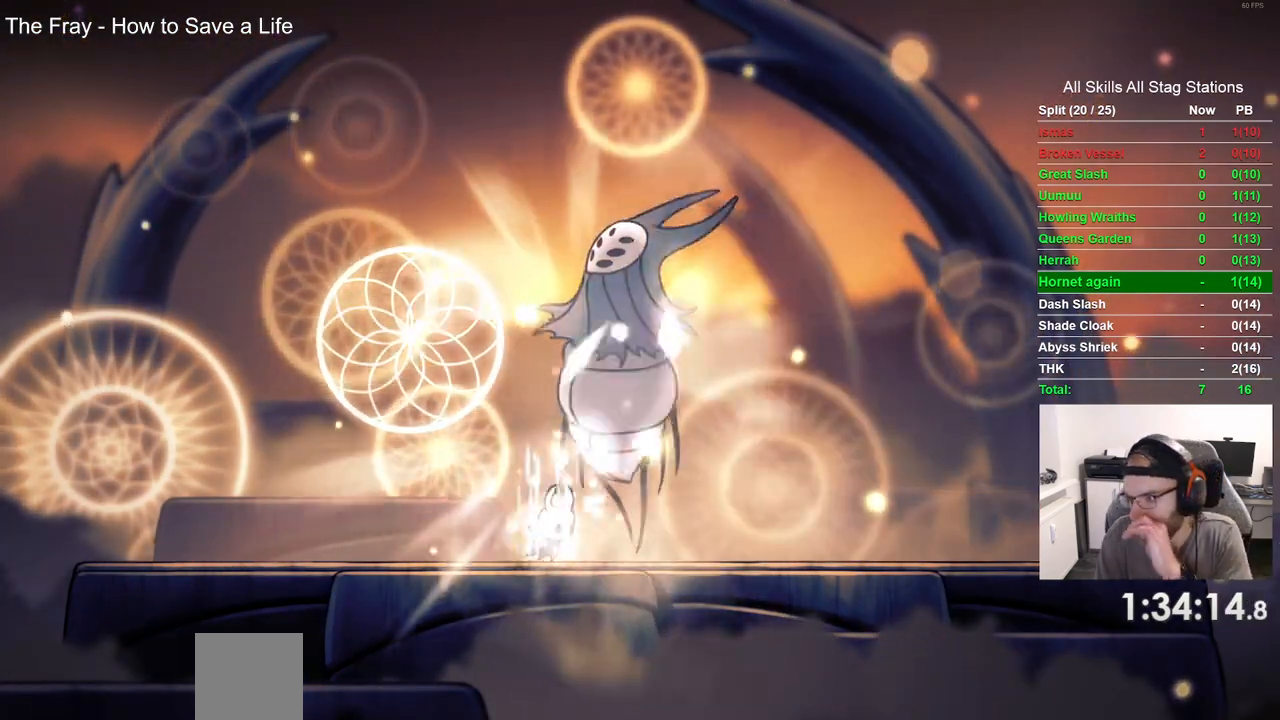
{"buttons": ["CIRCLE"], "left_stick": "center", "right_stick": "center", "events": []}
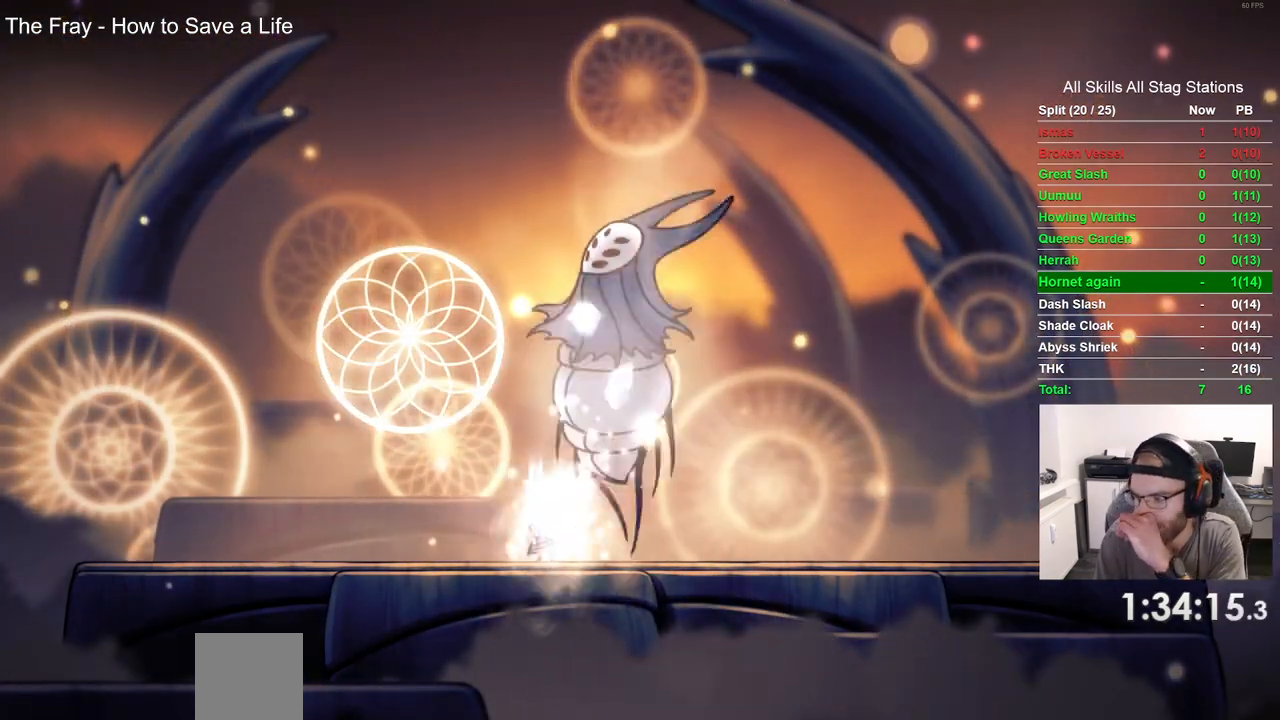
{"buttons": ["CIRCLE"], "left_stick": "center", "right_stick": "center", "events": []}
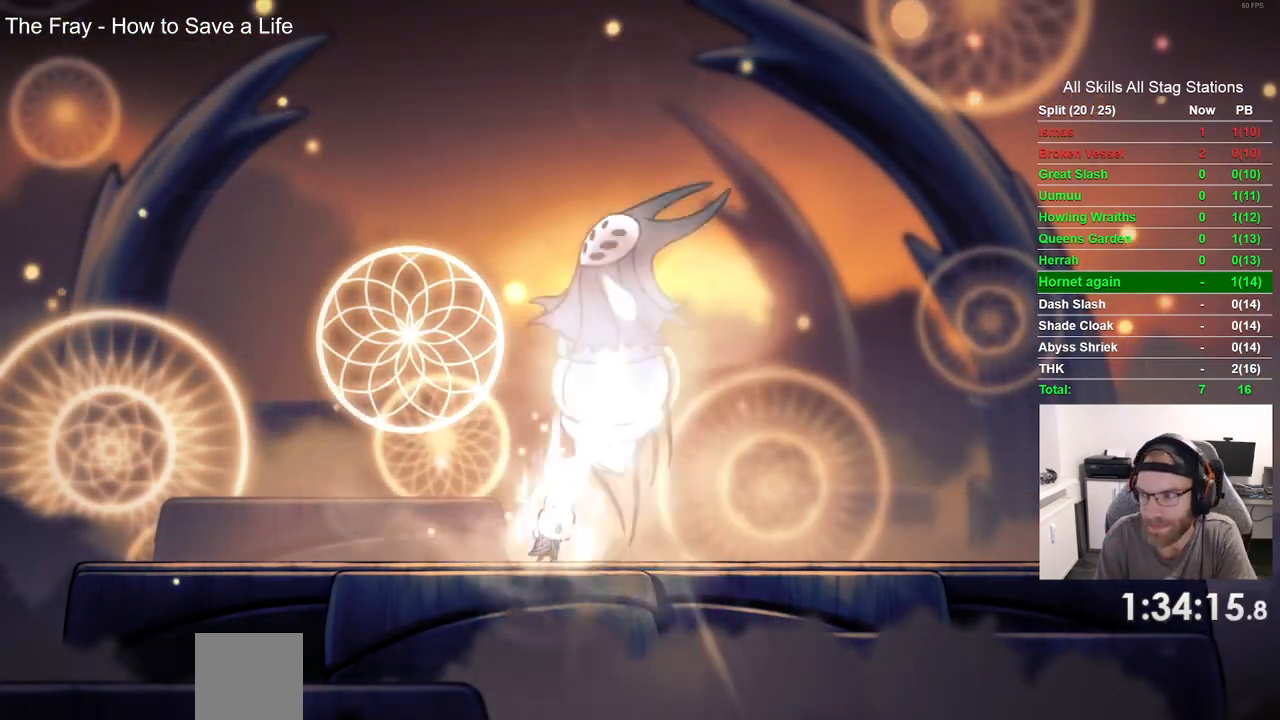
{"buttons": ["CIRCLE"], "left_stick": "center", "right_stick": "center", "events": []}
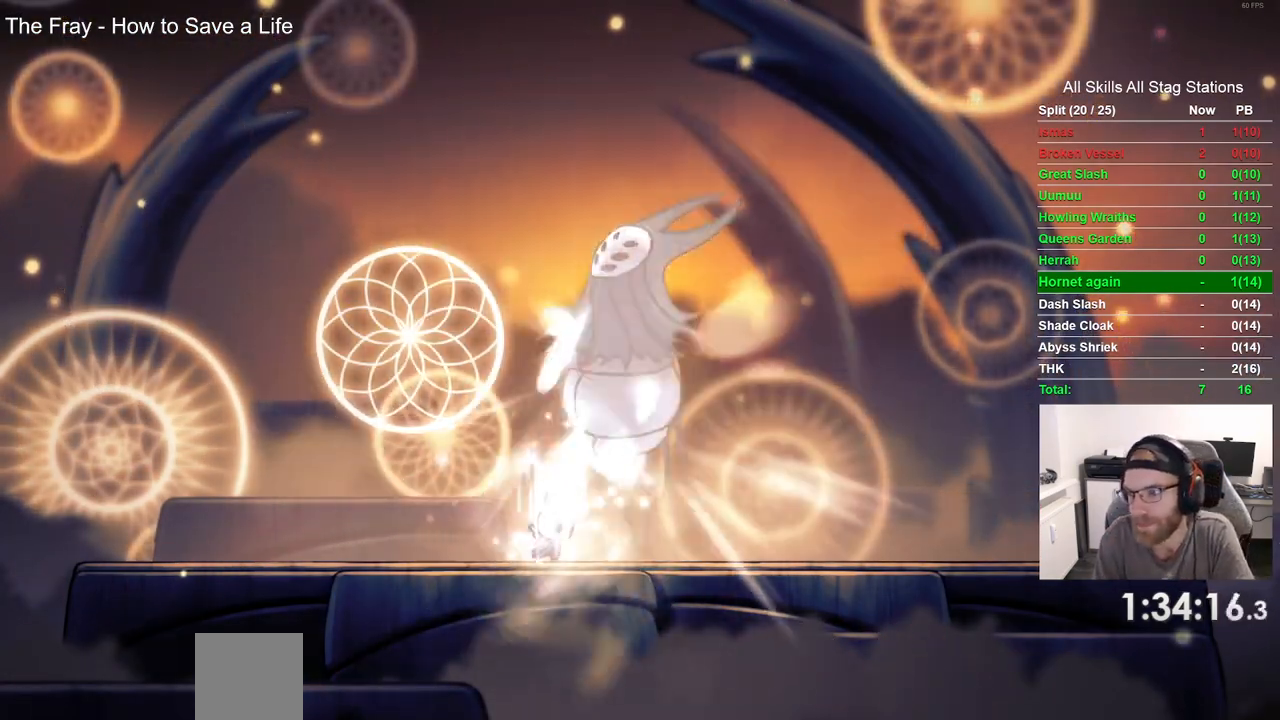
{"buttons": ["CIRCLE"], "left_stick": "center", "right_stick": "center", "events": []}
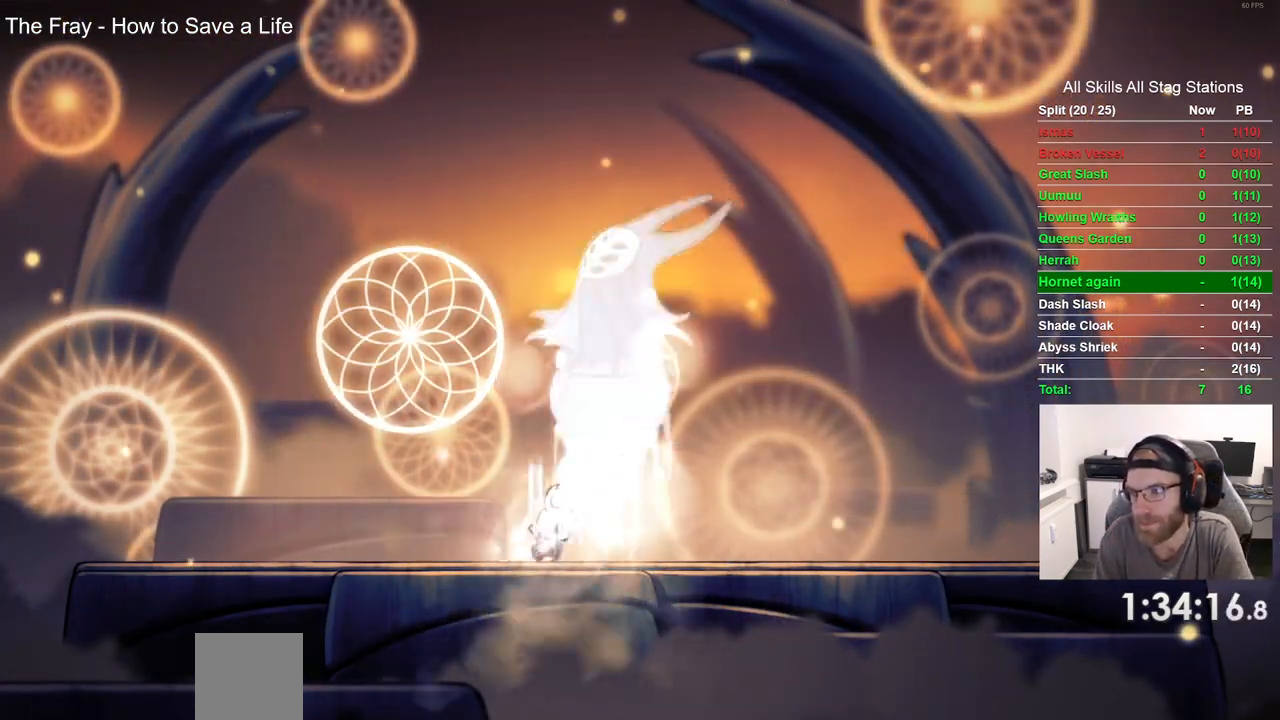
{"buttons": ["CIRCLE"], "left_stick": "center", "right_stick": "center", "events": []}
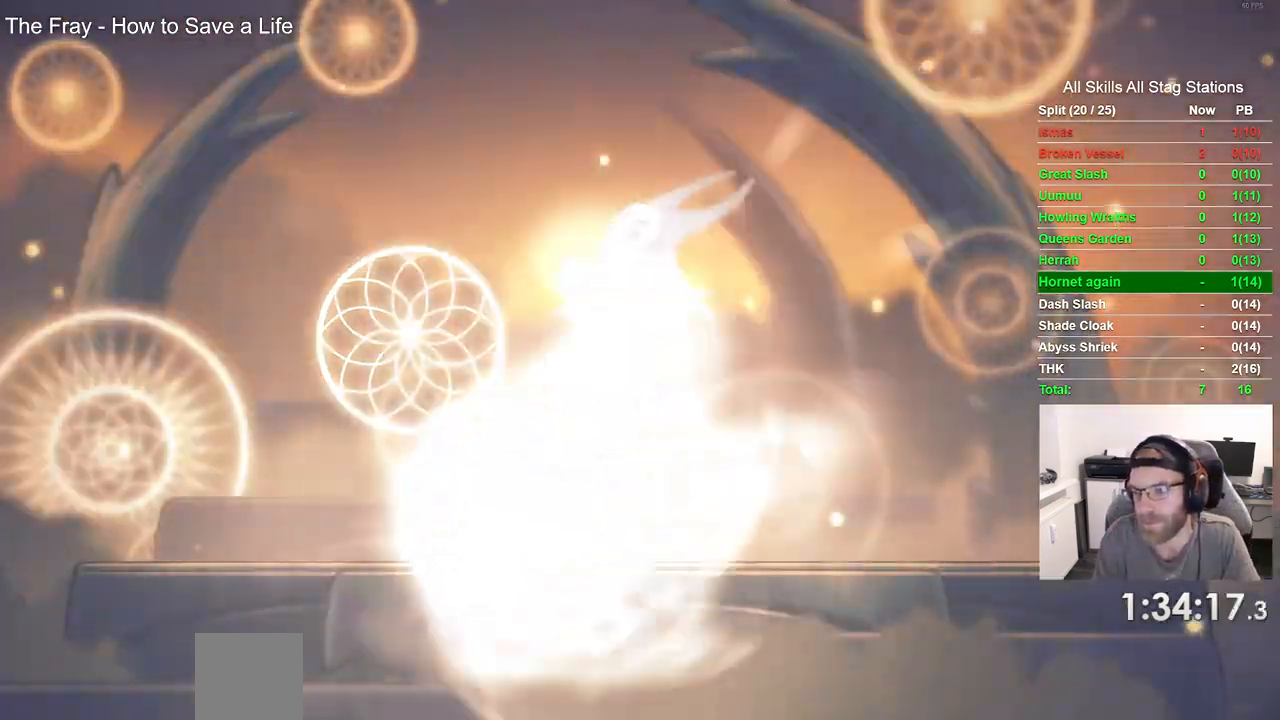
{"buttons": ["CIRCLE"], "left_stick": "center", "right_stick": "center", "events": []}
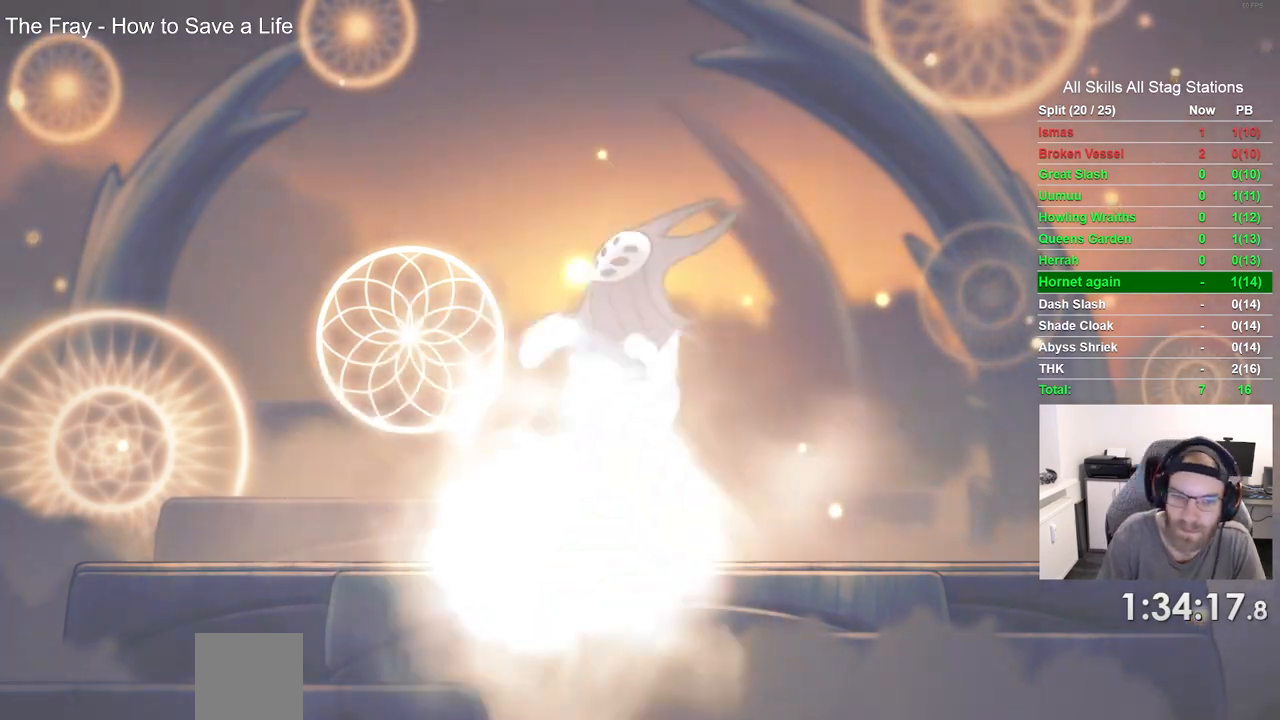
{"buttons": ["CIRCLE"], "left_stick": "center", "right_stick": "center", "events": []}
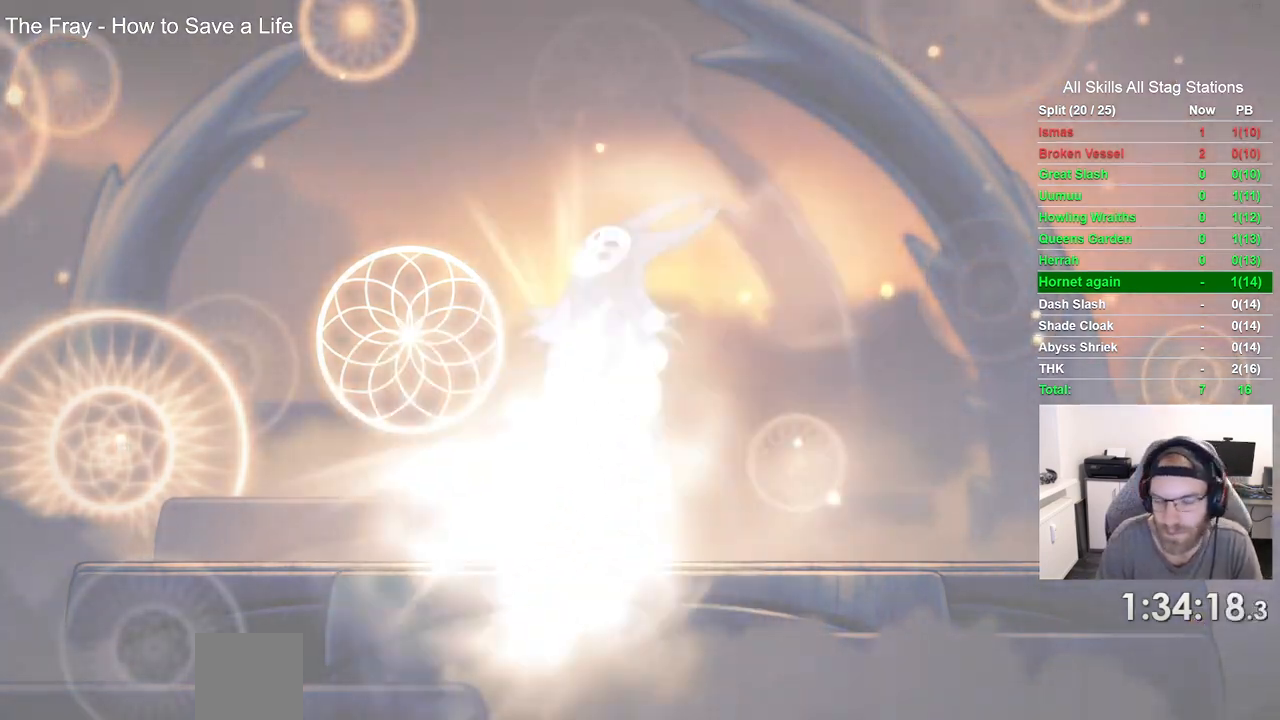
{"buttons": ["CIRCLE"], "left_stick": "center", "right_stick": "center", "events": []}
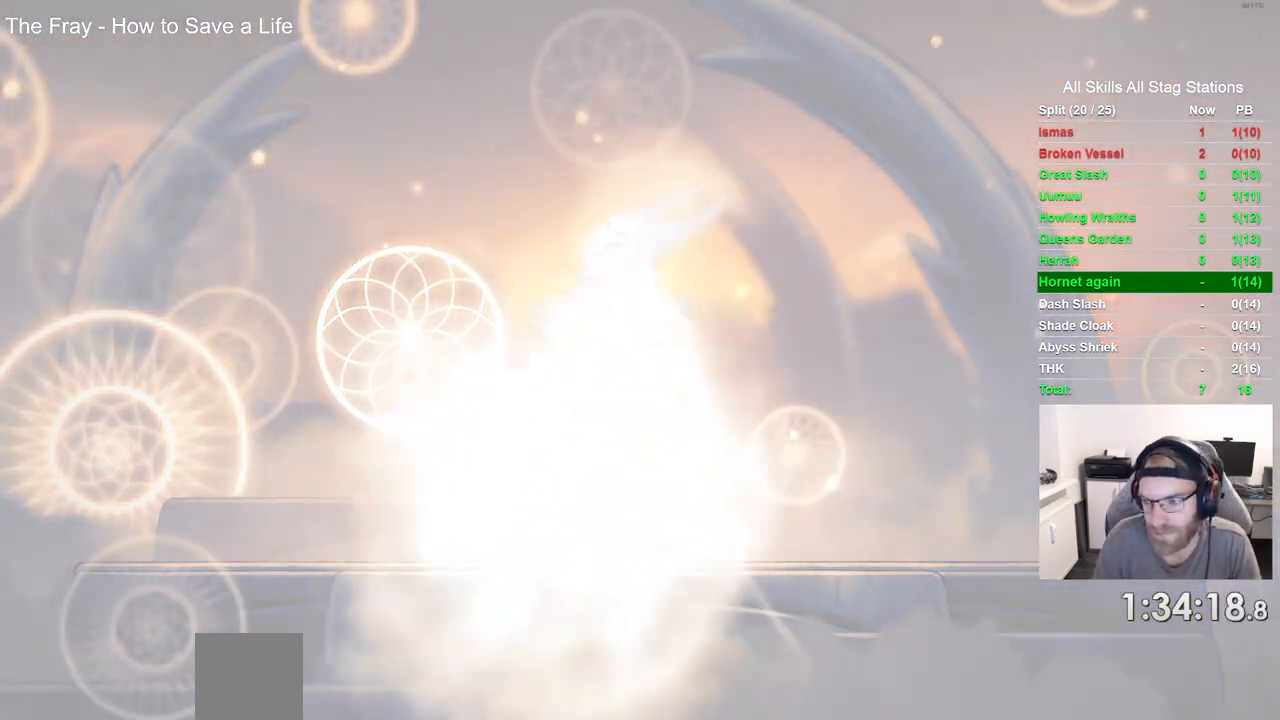
{"buttons": ["CIRCLE"], "left_stick": "center", "right_stick": "center", "events": []}
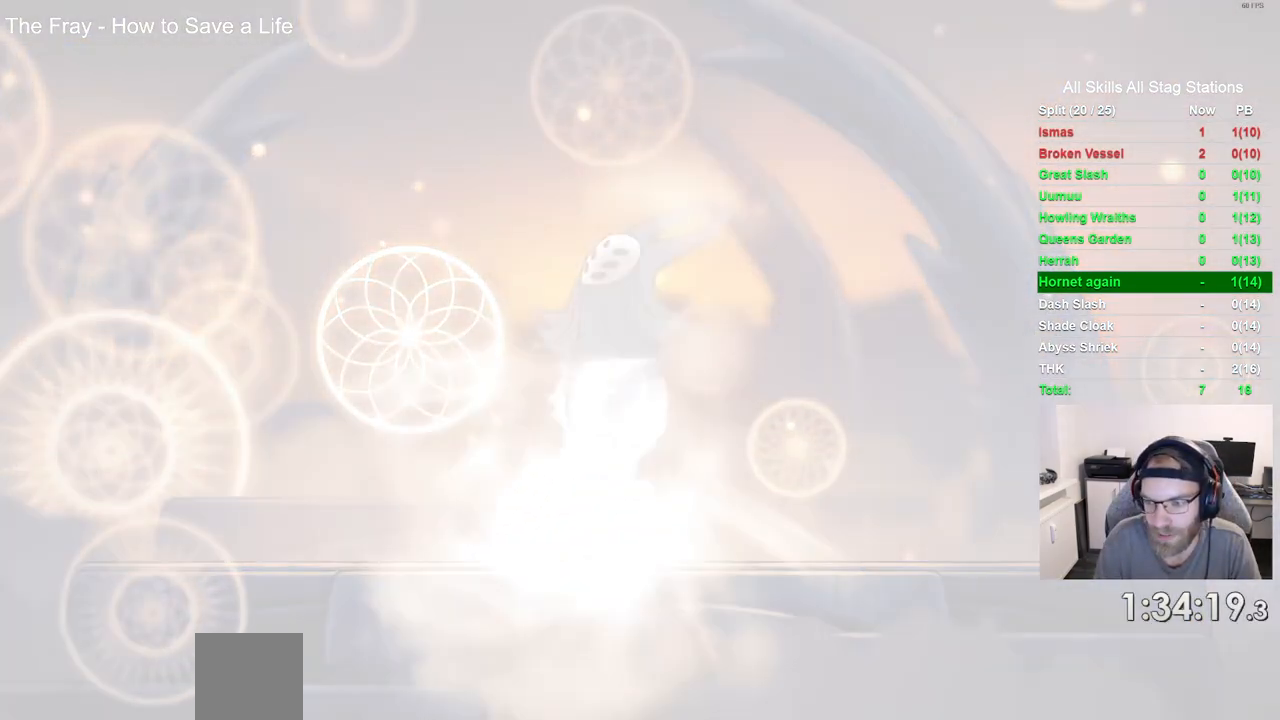
{"buttons": ["CIRCLE"], "left_stick": "center", "right_stick": "center", "events": []}
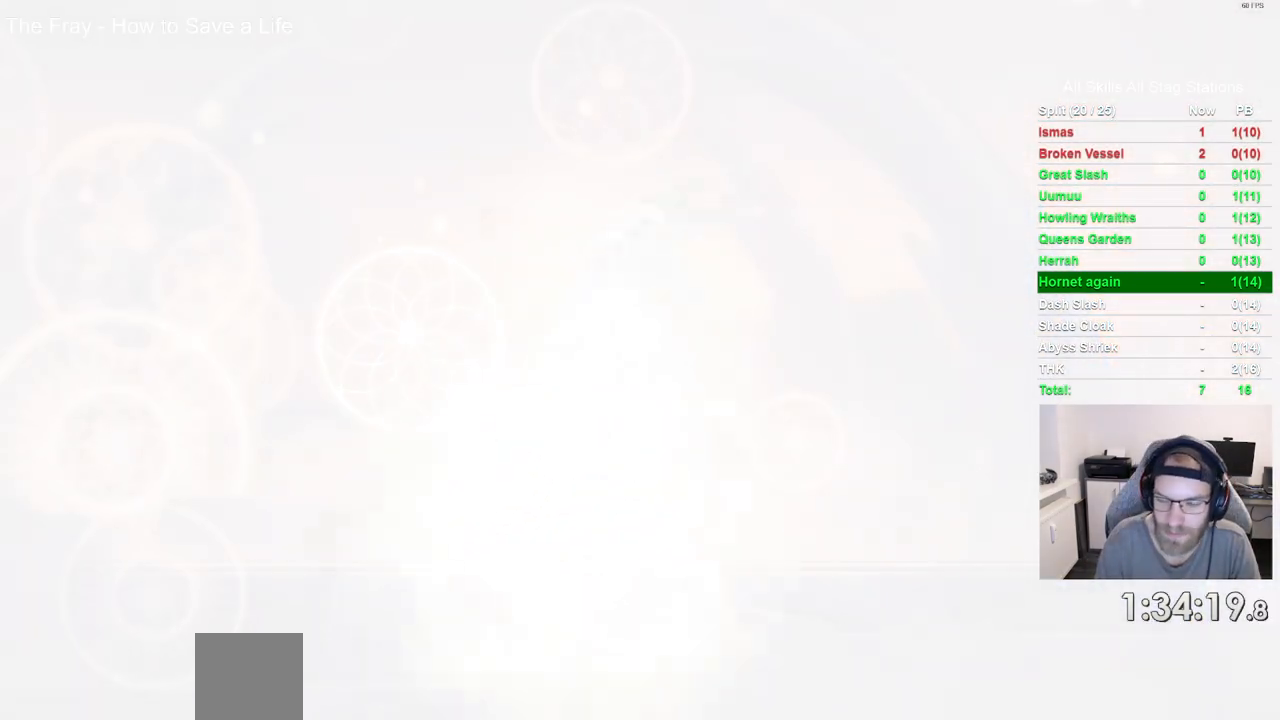
{"buttons": [], "left_stick": "center", "right_stick": "center", "events": [[300, "CIRCLE", "up"]]}
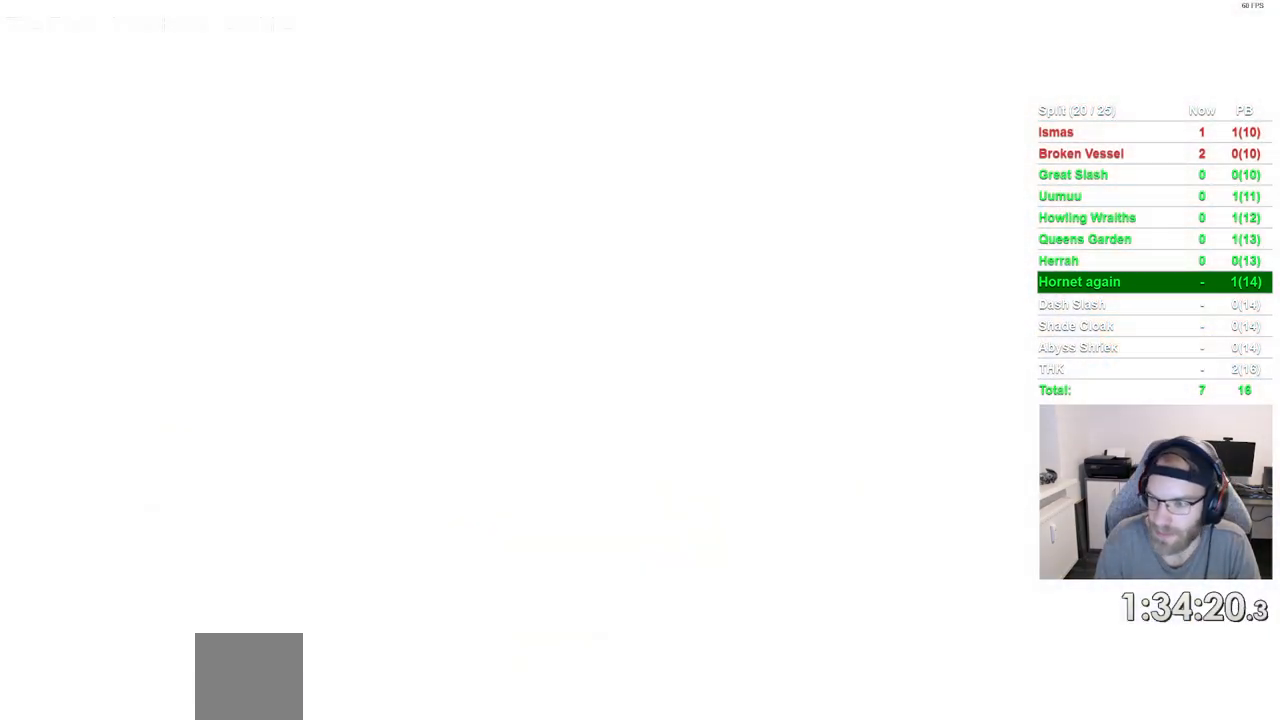
{"buttons": [], "left_stick": "center", "right_stick": "center", "events": []}
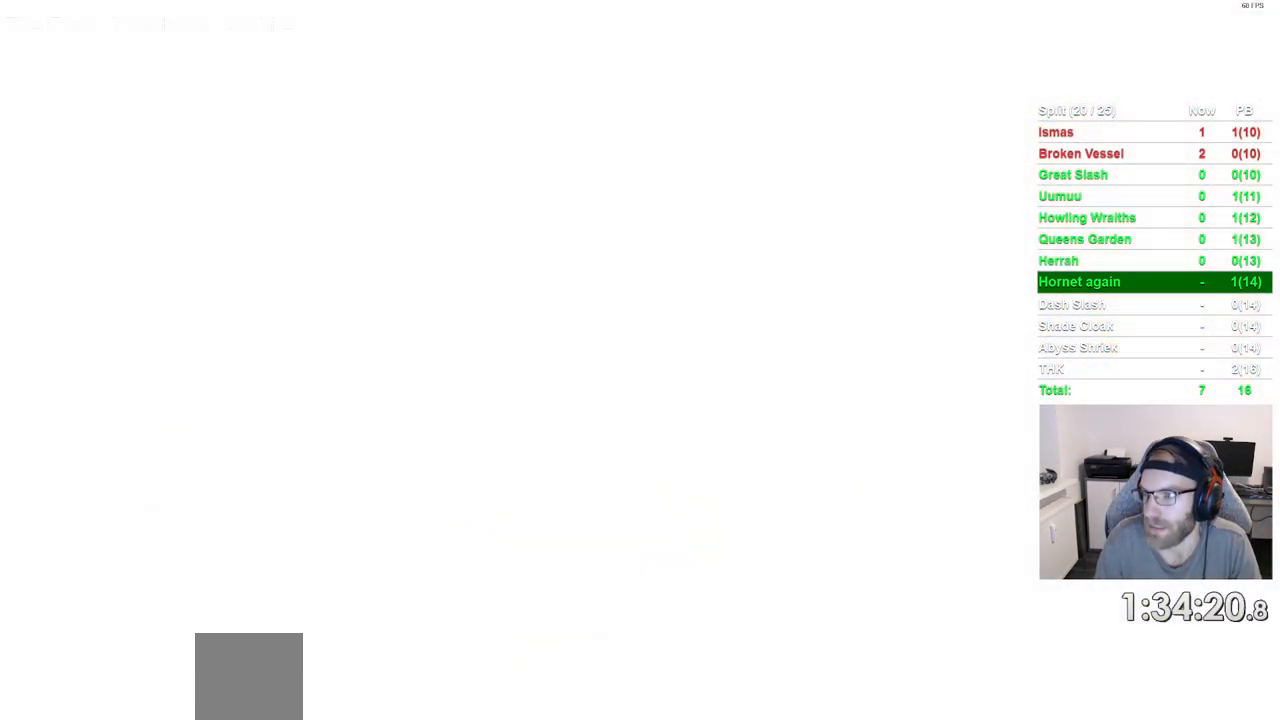
{"buttons": [], "left_stick": "center", "right_stick": "center", "events": []}
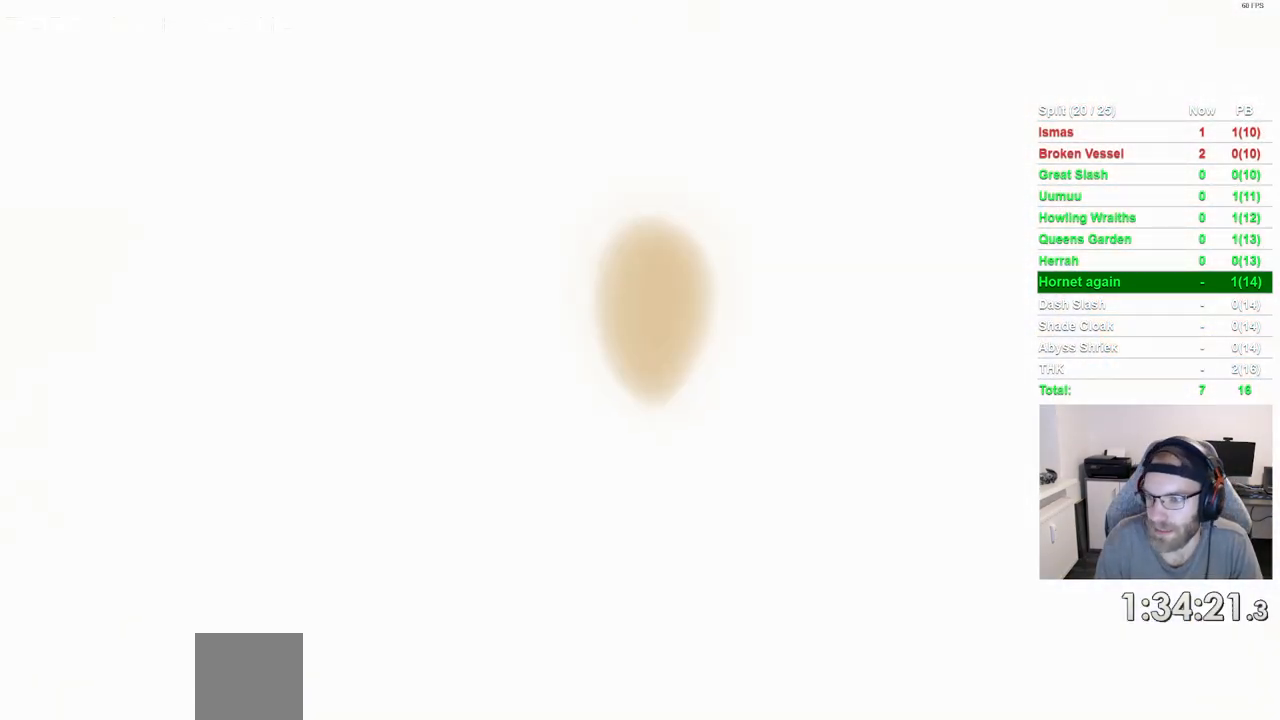
{"buttons": [], "left_stick": "center", "right_stick": "center", "events": []}